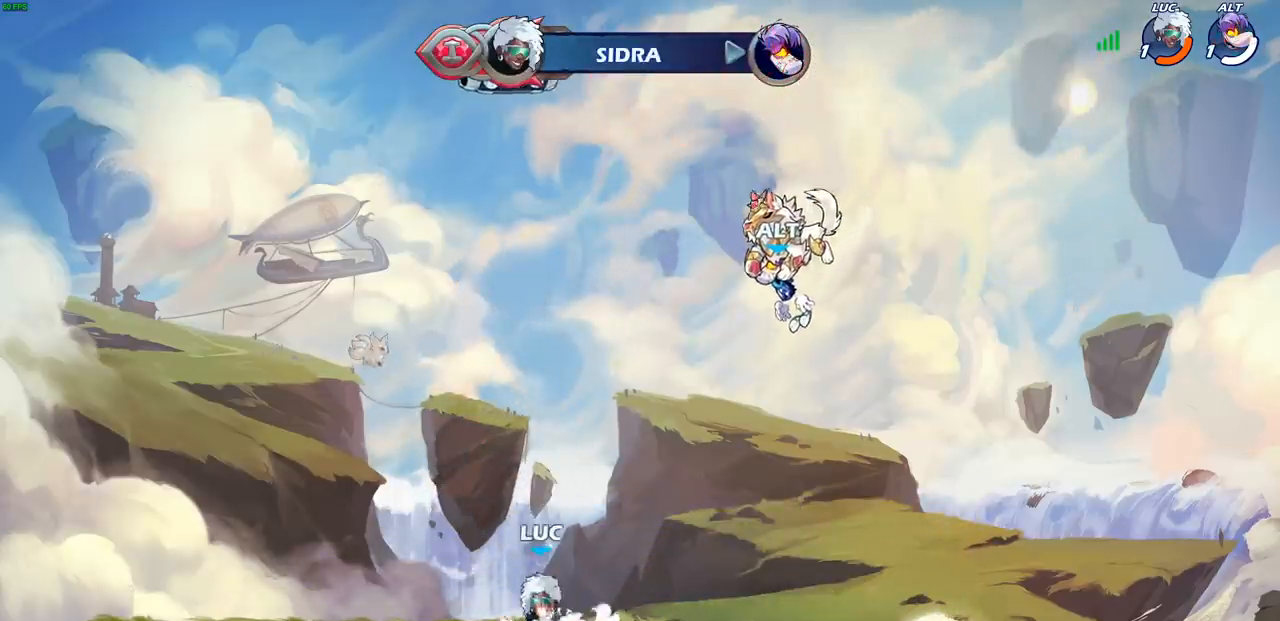
Gameplay with a controller (PlayStation layout); each line is a JSON object with the inputs held at the frame after it. "events" lists button and stick changes between this image and that frame as [ms after this image, input, new state], when the widget could be followed in between. Not read: R3.
{"buttons": [], "left_stick": "center", "right_stick": "center", "events": [[67, "left_stick", "center"], [133, "CROSS", "down"], [200, "CROSS", "up"], [233, "left_stick", "up"], [283, "R1", "down"], [350, "R1", "up"], [383, "left_stick", "center"]]}
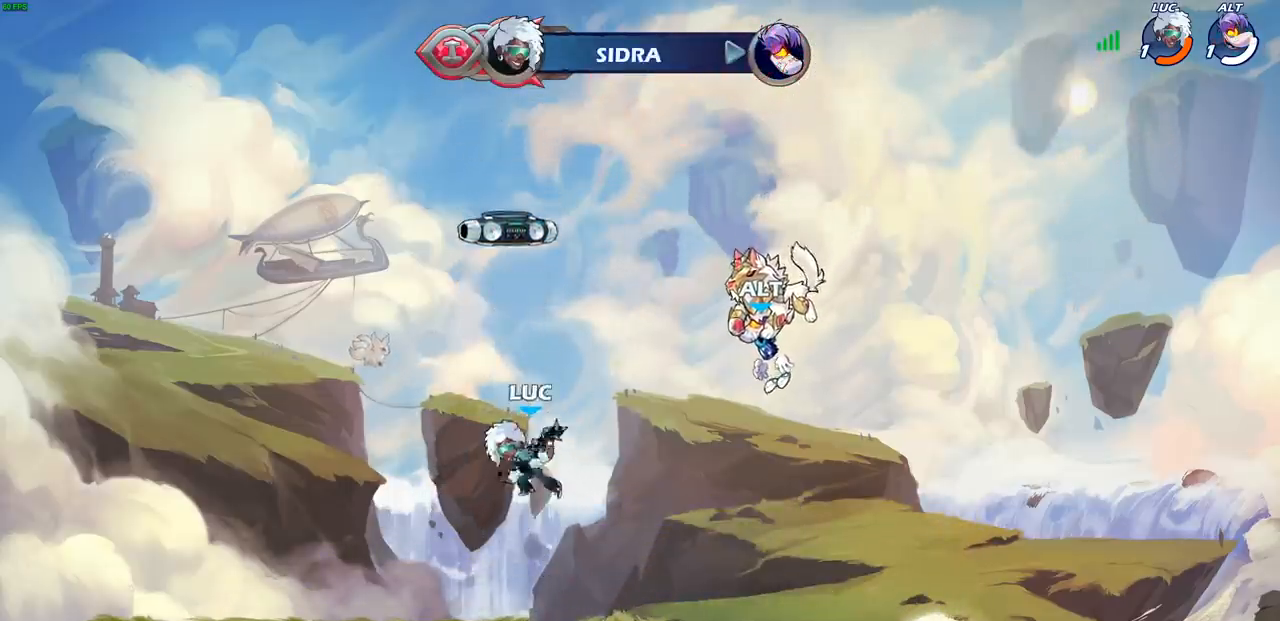
{"buttons": [], "left_stick": "center", "right_stick": "center", "events": [[317, "R1", "down"], [433, "R1", "up"]]}
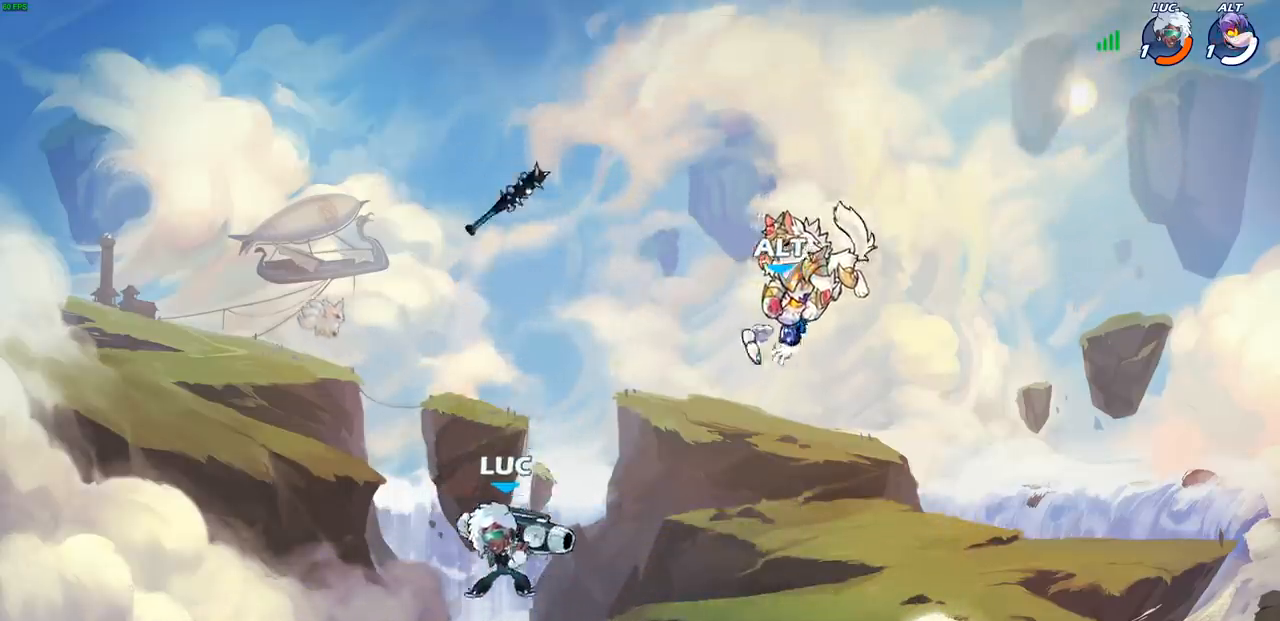
{"buttons": [], "left_stick": "center", "right_stick": "center", "events": [[33, "left_stick", "left"], [117, "CROSS", "down"], [117, "left_stick", "up-right"], [183, "CROSS", "up"], [183, "left_stick", "up"], [233, "R1", "down"], [300, "R1", "up"], [333, "left_stick", "center"]]}
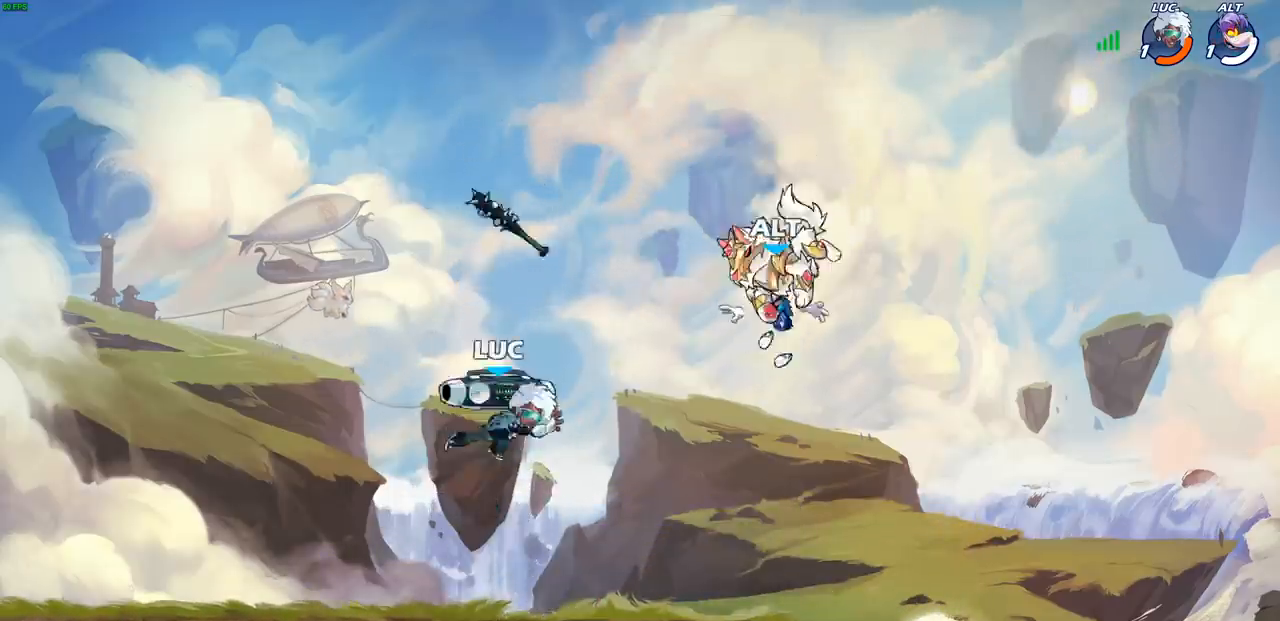
{"buttons": [], "left_stick": "down-left", "right_stick": "center", "events": [[233, "left_stick", "up-left"], [283, "R1", "down"], [367, "R1", "up"], [367, "left_stick", "down-left"]]}
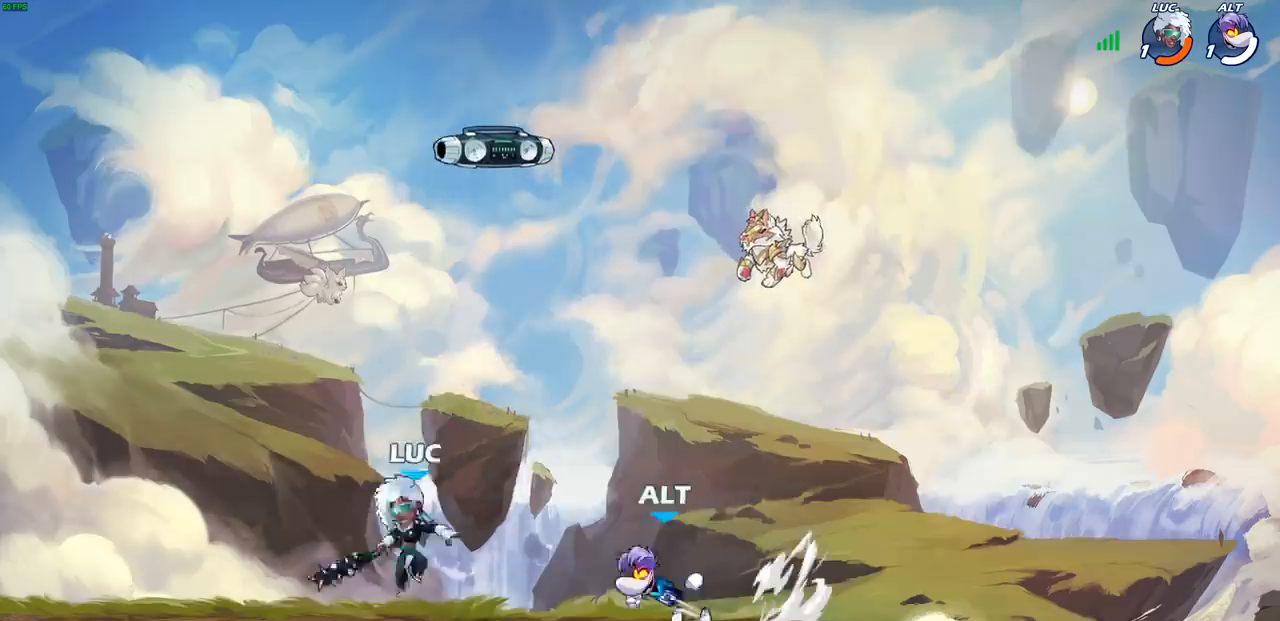
{"buttons": [], "left_stick": "down", "right_stick": "center", "events": [[50, "left_stick", "right"], [150, "left_stick", "left"], [217, "R2", "down"], [233, "CROSS", "down"], [383, "CROSS", "up"], [417, "R2", "up"], [467, "left_stick", "down"]]}
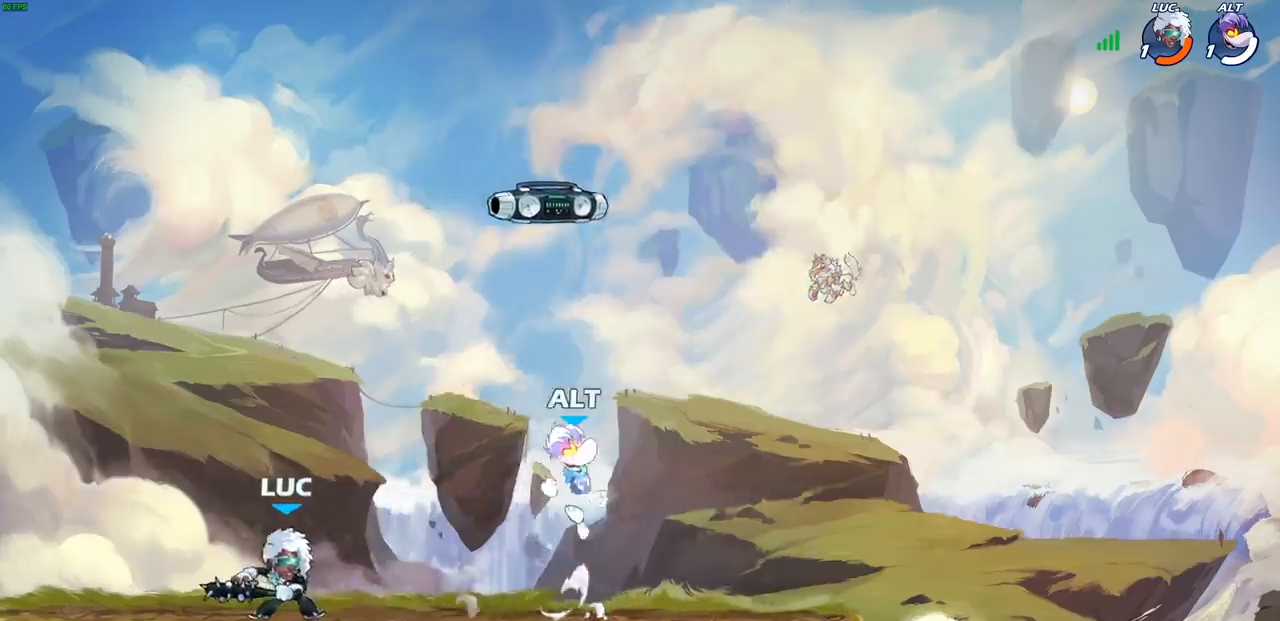
{"buttons": [], "left_stick": "up-left", "right_stick": "center", "events": [[33, "left_stick", "right"], [117, "R2", "down"], [250, "R2", "up"], [317, "left_stick", "up-left"], [367, "R2", "down"], [483, "R2", "up"]]}
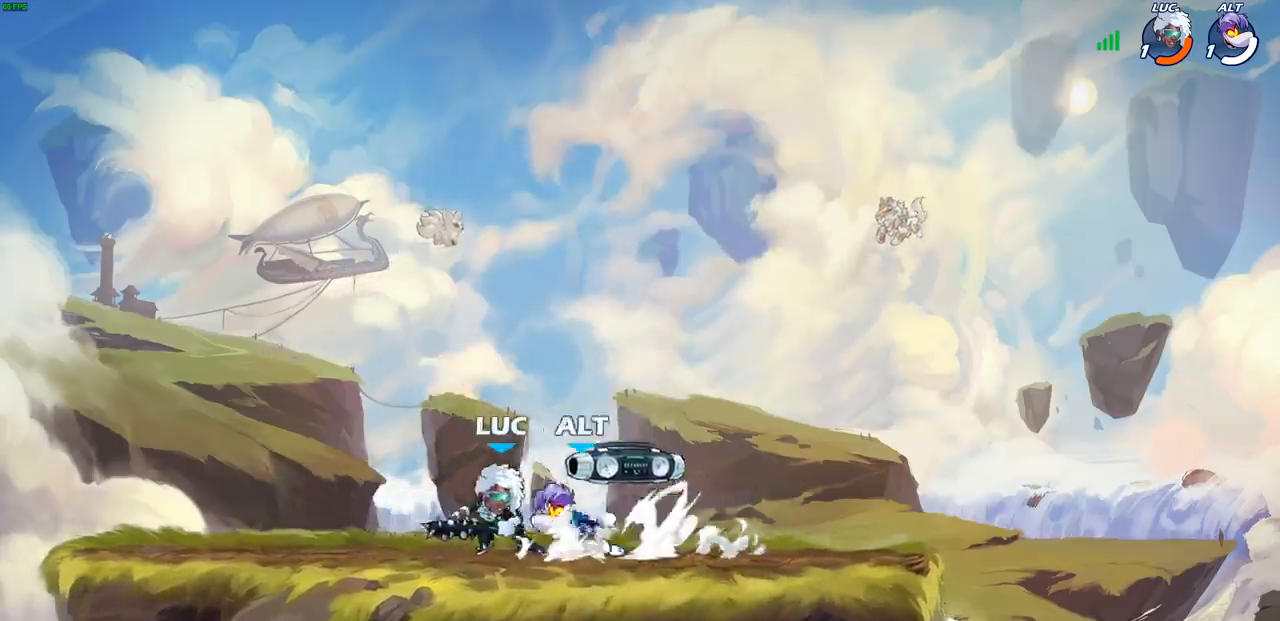
{"buttons": [], "left_stick": "center", "right_stick": "center", "events": [[50, "R2", "down"], [183, "R2", "up"], [183, "left_stick", "center"]]}
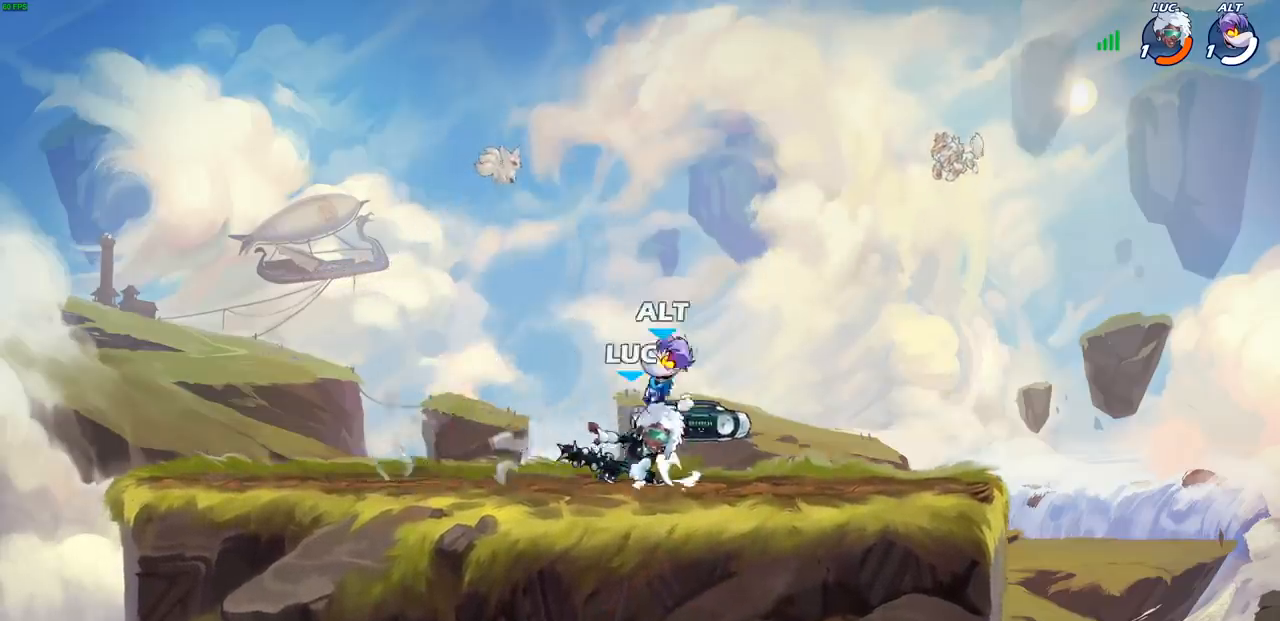
{"buttons": [], "left_stick": "center", "right_stick": "center", "events": [[100, "R2", "down"], [217, "R2", "up"]]}
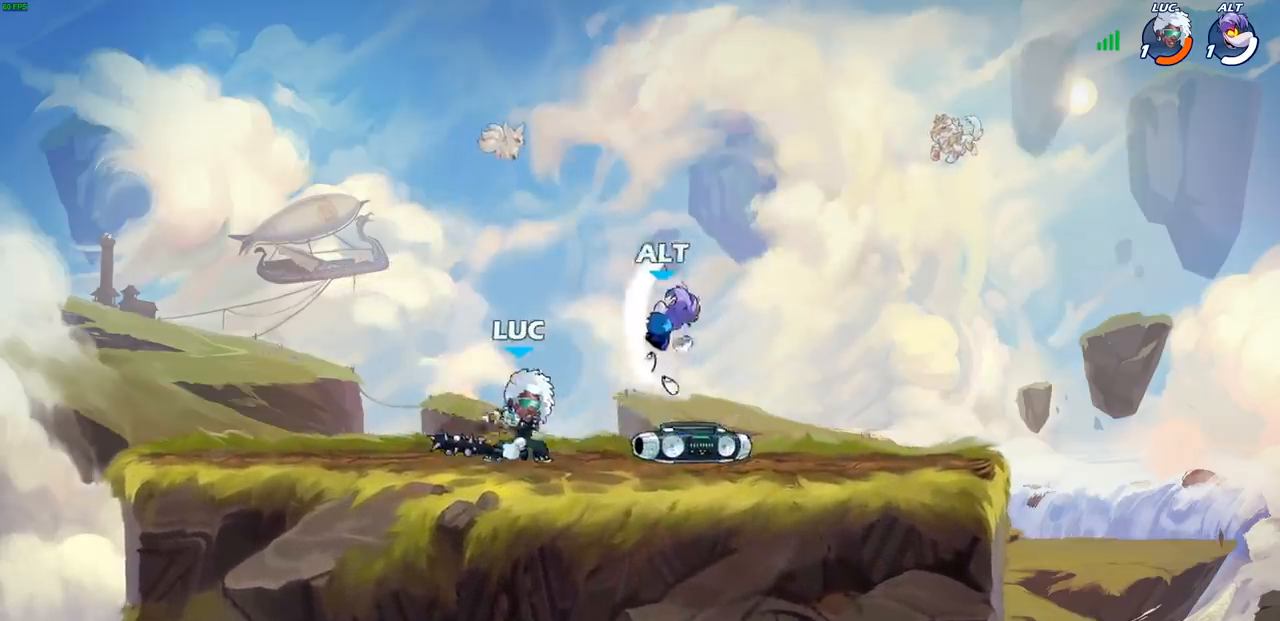
{"buttons": [], "left_stick": "center", "right_stick": "center", "events": [[33, "SQUARE", "down"], [117, "SQUARE", "up"]]}
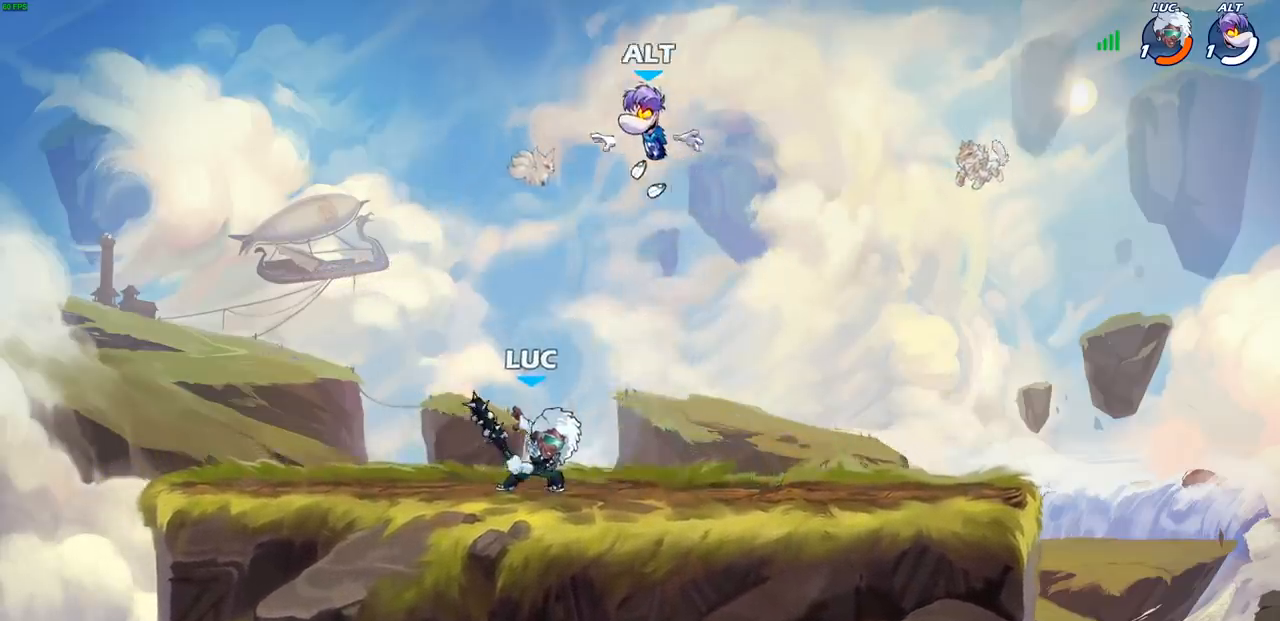
{"buttons": ["R2"], "left_stick": "up-left", "right_stick": "center", "events": [[300, "left_stick", "right"], [350, "R2", "down"], [483, "left_stick", "up-left"]]}
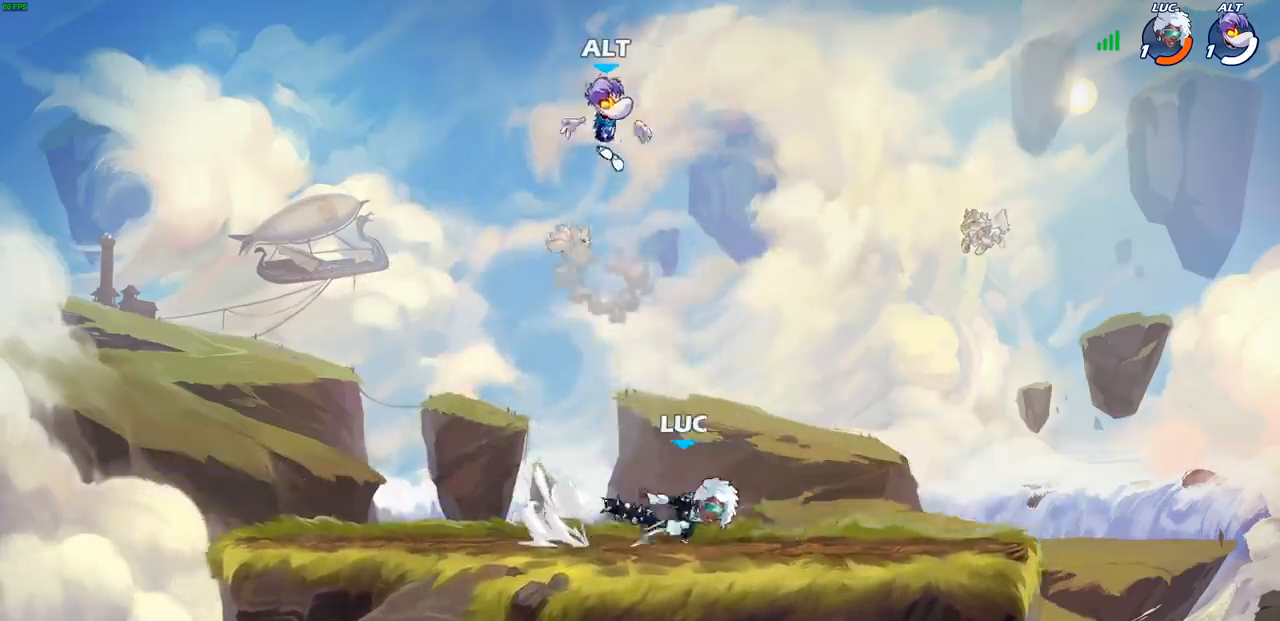
{"buttons": [], "left_stick": "center", "right_stick": "center", "events": [[17, "R2", "up"], [83, "left_stick", "down-left"], [183, "CIRCLE", "down"], [250, "CIRCLE", "up"], [300, "left_stick", "center"]]}
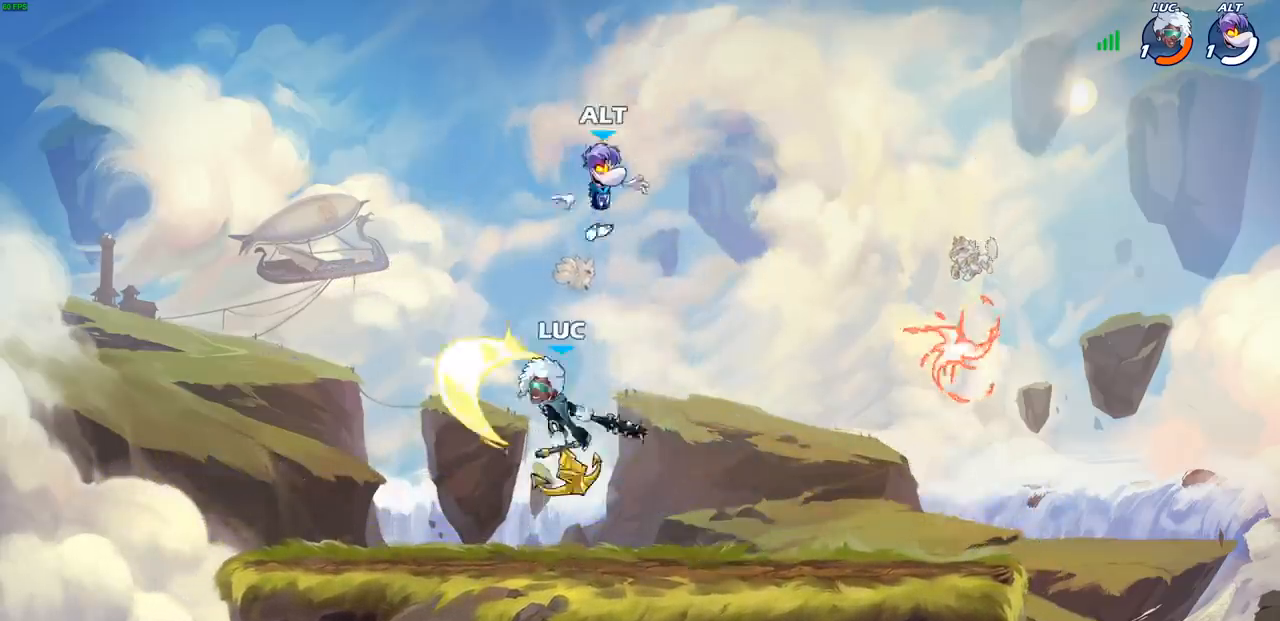
{"buttons": [], "left_stick": "center", "right_stick": "center", "events": []}
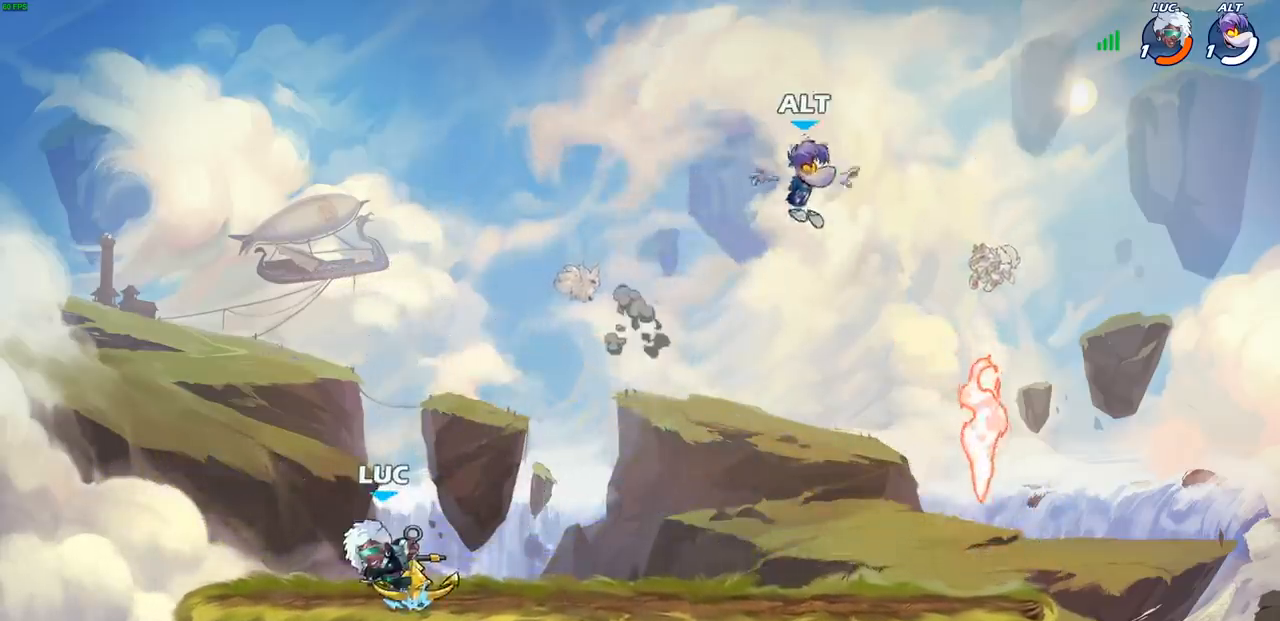
{"buttons": [], "left_stick": "right", "right_stick": "center", "events": [[383, "left_stick", "right"]]}
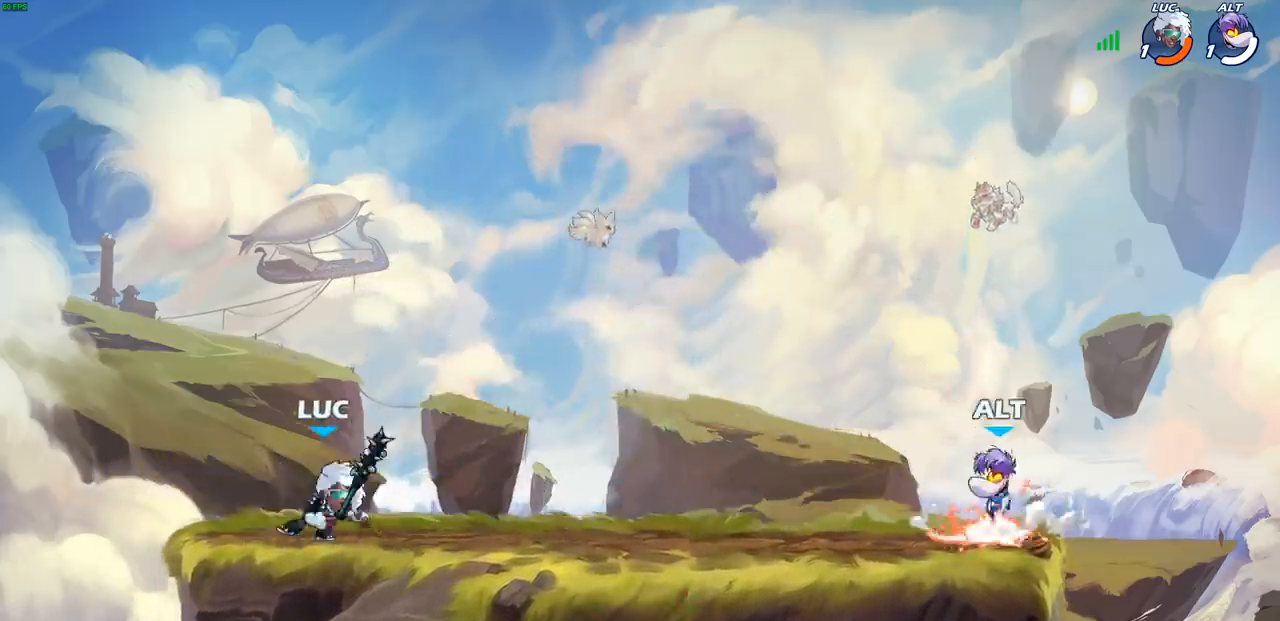
{"buttons": [], "left_stick": "center", "right_stick": "center", "events": [[67, "R2", "down"], [83, "R1", "down"], [150, "R1", "up"], [167, "R2", "up"], [183, "left_stick", "center"]]}
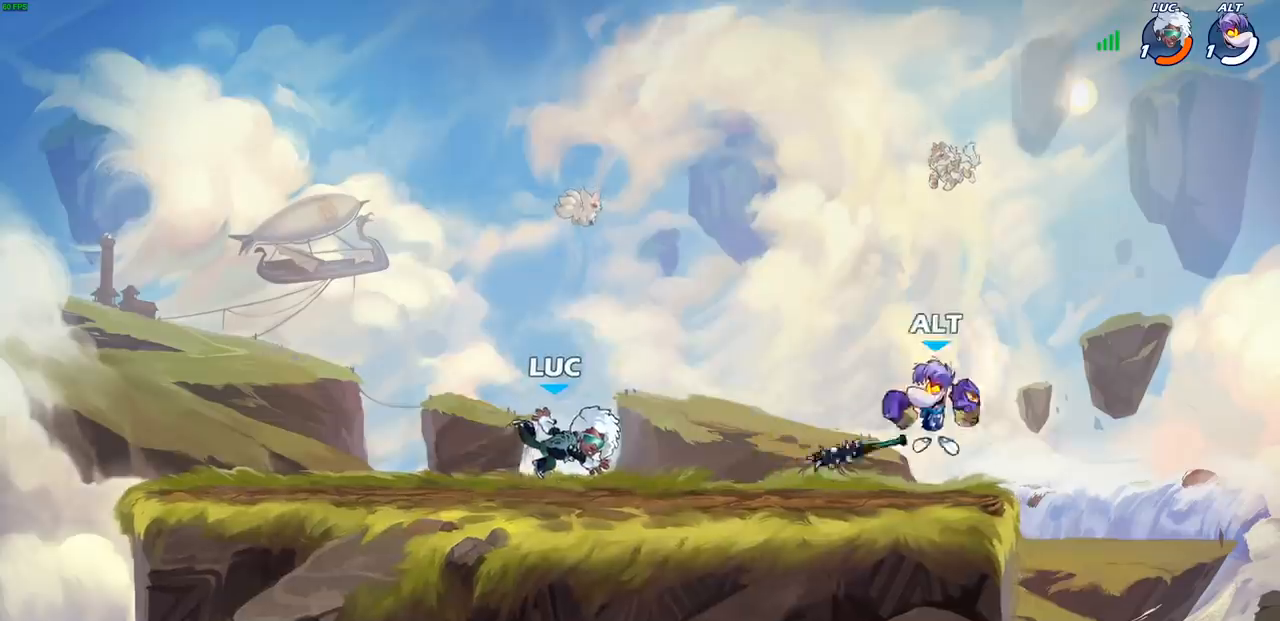
{"buttons": ["SQUARE"], "left_stick": "center", "right_stick": "center", "events": [[33, "left_stick", "right"], [100, "R2", "down"], [300, "R2", "up"], [400, "R1", "down"], [400, "left_stick", "center"], [450, "R1", "up"], [450, "SQUARE", "down"]]}
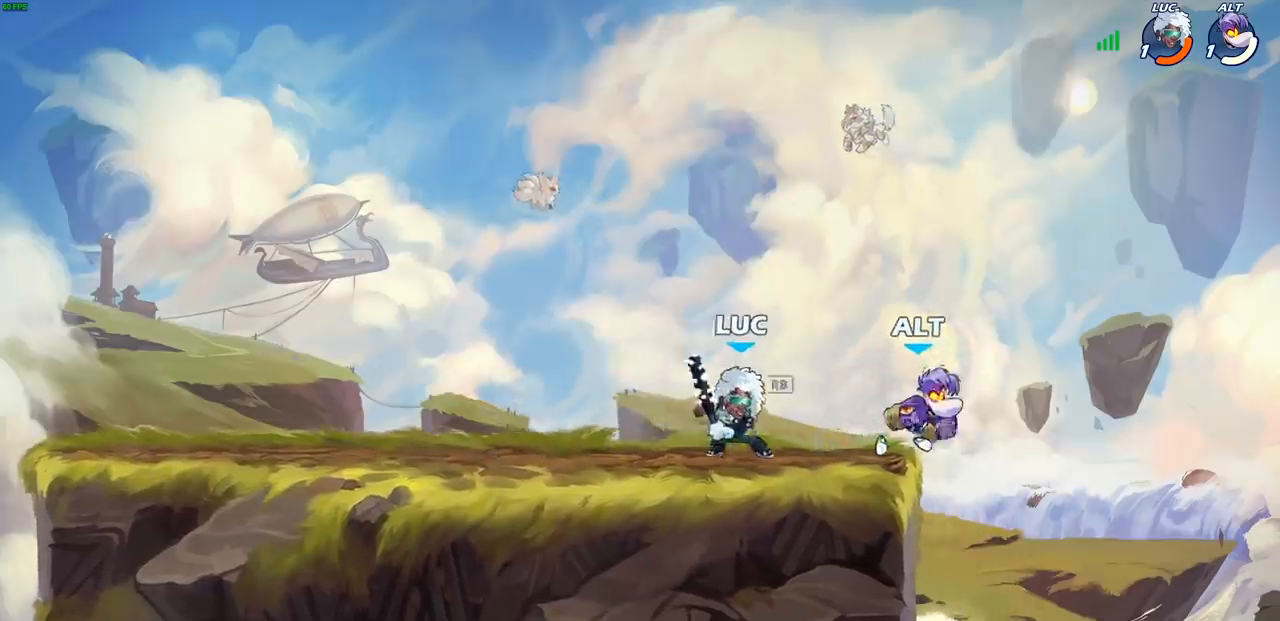
{"buttons": [], "left_stick": "center", "right_stick": "center", "events": [[17, "SQUARE", "up"], [100, "SQUARE", "down"], [167, "SQUARE", "up"], [250, "SQUARE", "down"], [317, "SQUARE", "up"]]}
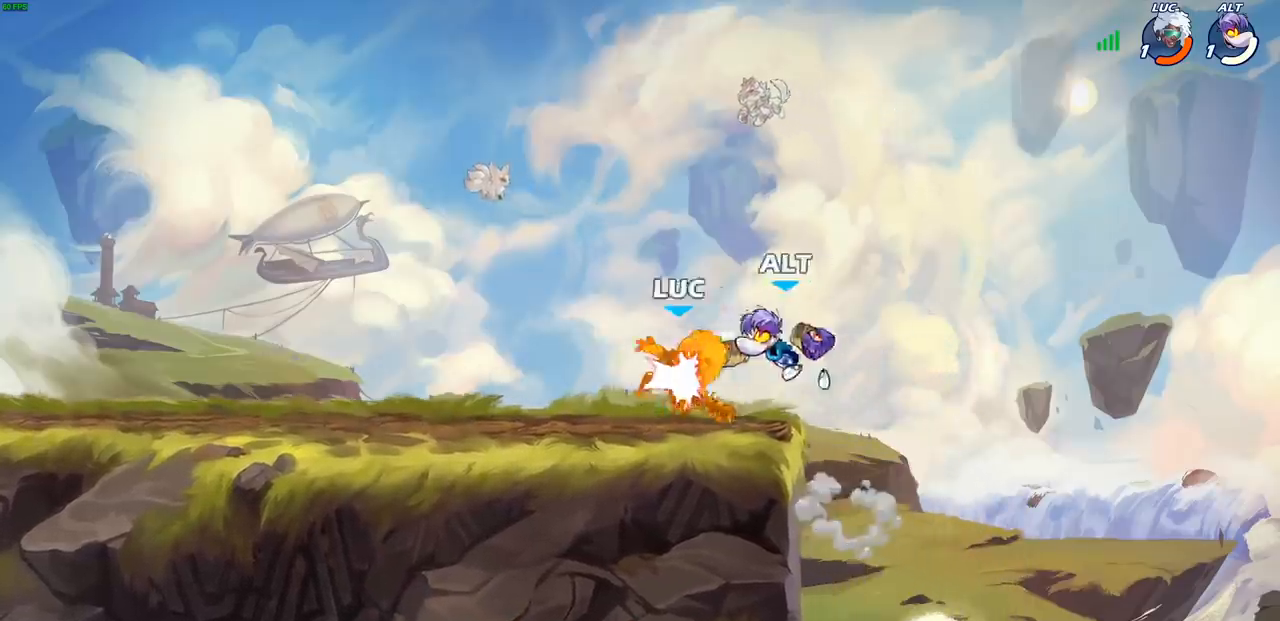
{"buttons": [], "left_stick": "center", "right_stick": "center", "events": [[17, "left_stick", "down"], [117, "left_stick", "left"], [150, "R2", "down"], [300, "R2", "up"], [300, "left_stick", "center"]]}
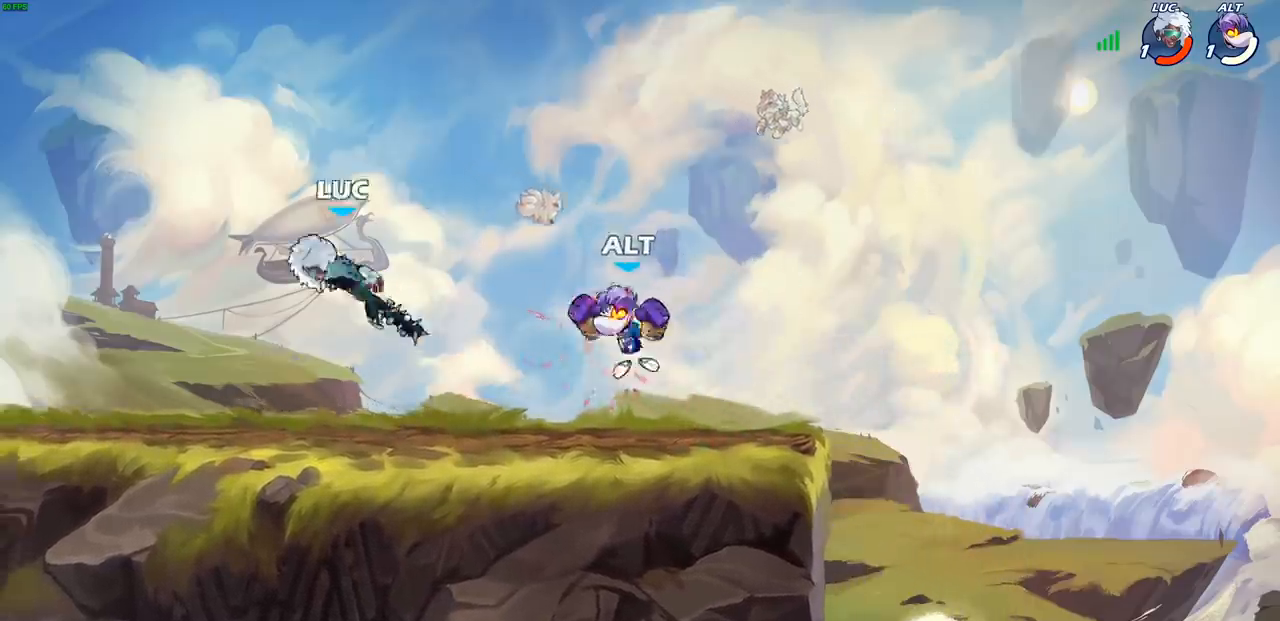
{"buttons": [], "left_stick": "left", "right_stick": "center", "events": [[117, "left_stick", "right"], [233, "left_stick", "down-left"], [400, "left_stick", "left"]]}
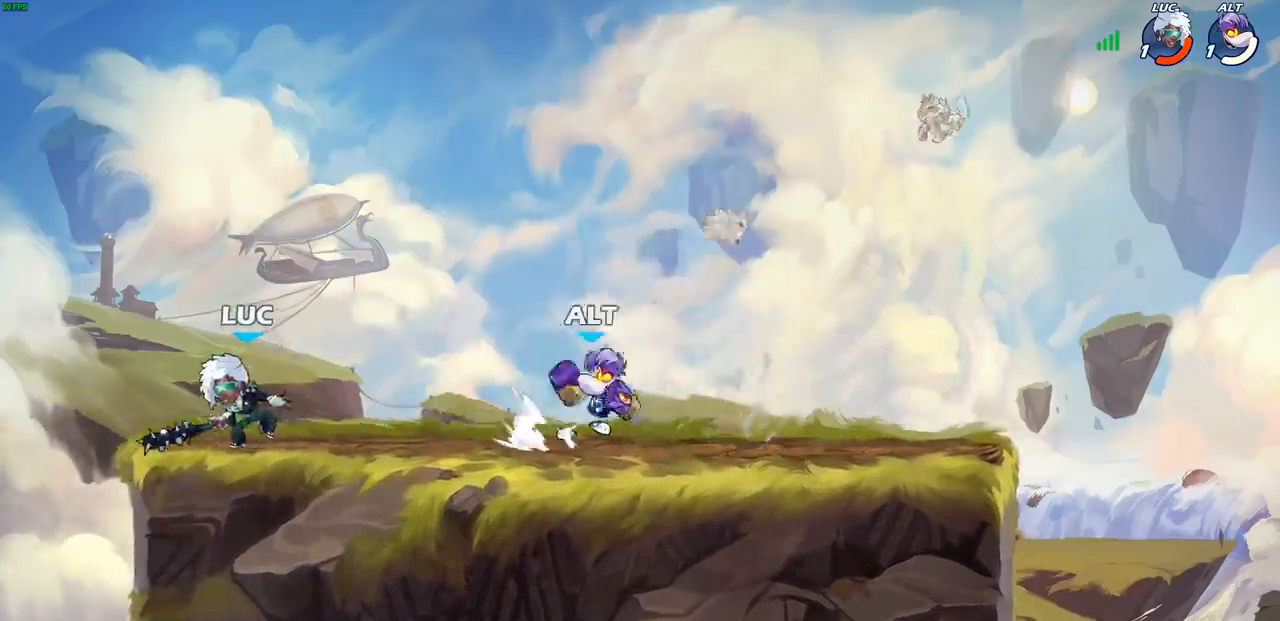
{"buttons": [], "left_stick": "center", "right_stick": "center", "events": [[67, "left_stick", "right"], [300, "R2", "down"], [333, "SQUARE", "down"], [417, "R2", "up"], [417, "SQUARE", "up"], [433, "left_stick", "center"]]}
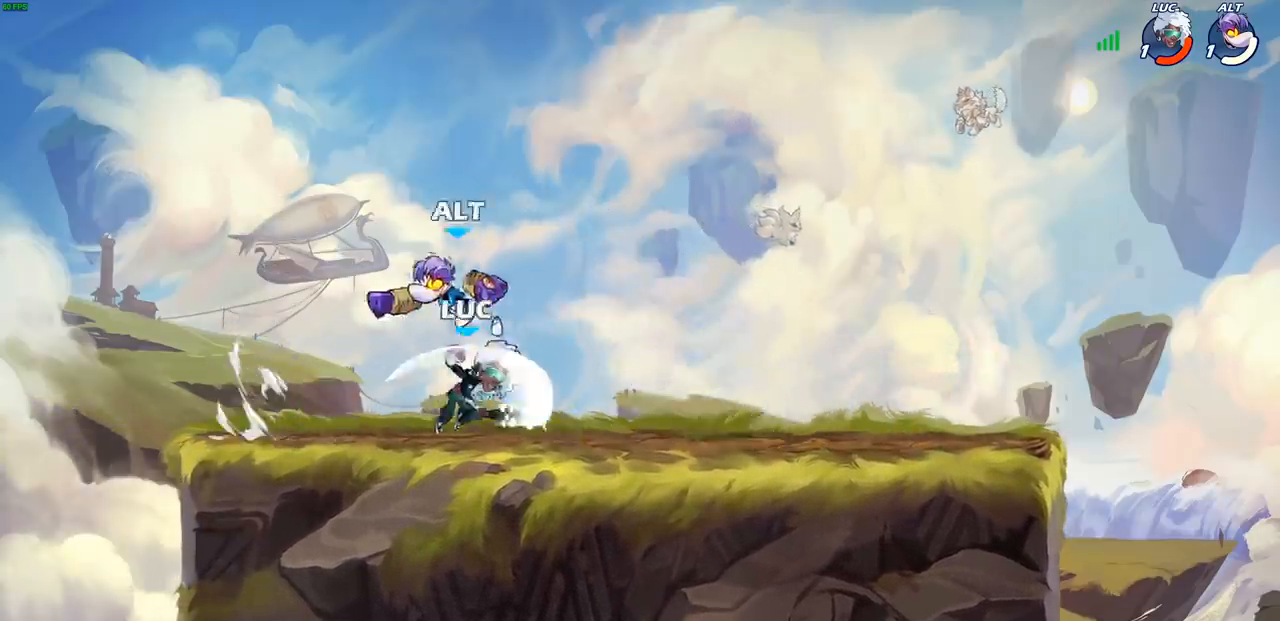
{"buttons": [], "left_stick": "right", "right_stick": "center", "events": [[400, "left_stick", "right"]]}
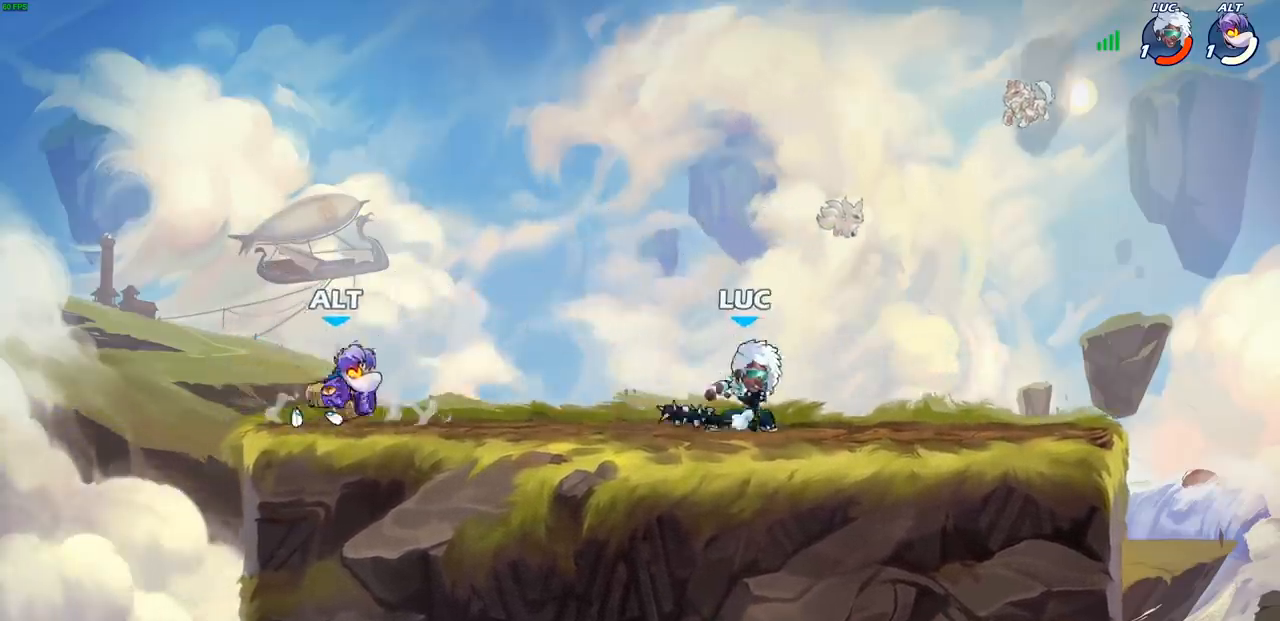
{"buttons": [], "left_stick": "up-left", "right_stick": "center", "events": [[233, "left_stick", "up-left"], [383, "R2", "down"], [383, "SQUARE", "down"], [450, "SQUARE", "up"], [483, "R2", "up"]]}
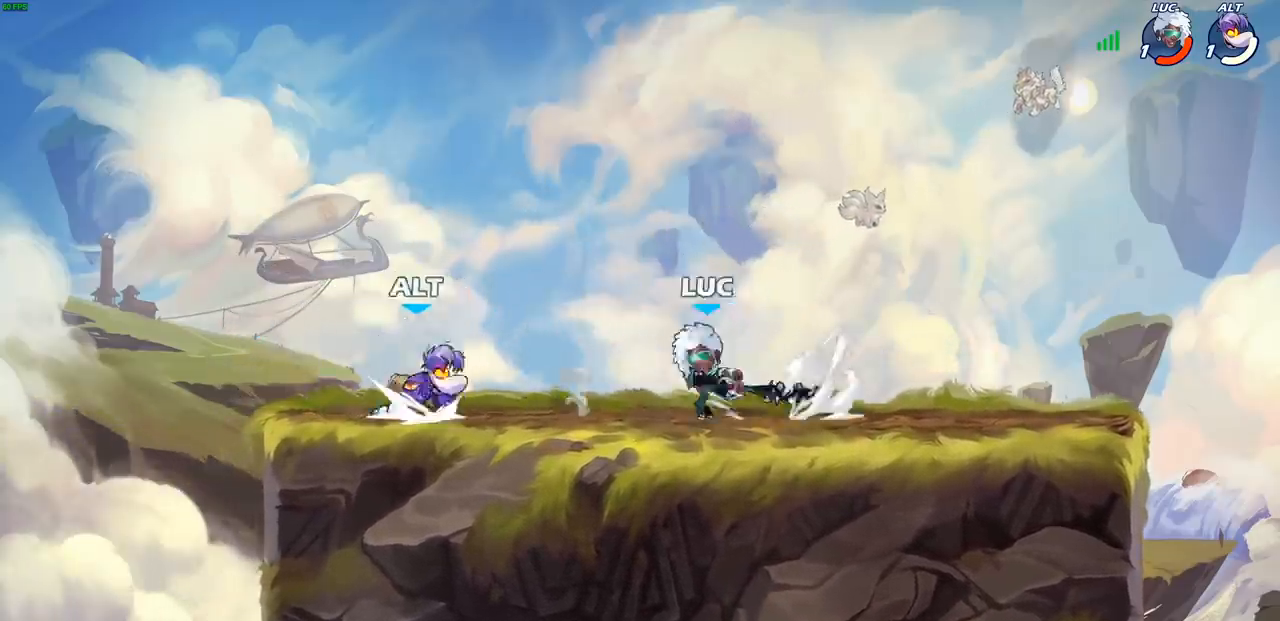
{"buttons": [], "left_stick": "center", "right_stick": "center", "events": [[117, "left_stick", "center"], [267, "left_stick", "left"], [483, "left_stick", "center"]]}
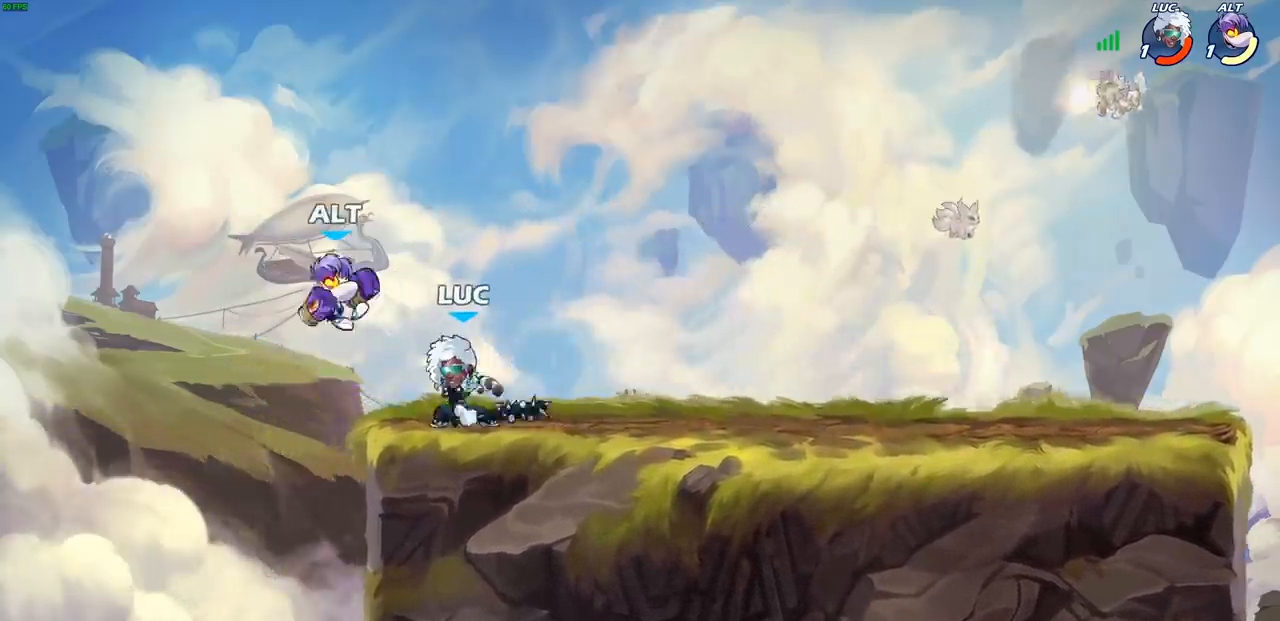
{"buttons": [], "left_stick": "center", "right_stick": "center", "events": [[33, "SQUARE", "down"], [117, "SQUARE", "up"], [200, "SQUARE", "down"], [283, "SQUARE", "up"], [367, "SQUARE", "down"], [450, "SQUARE", "up"]]}
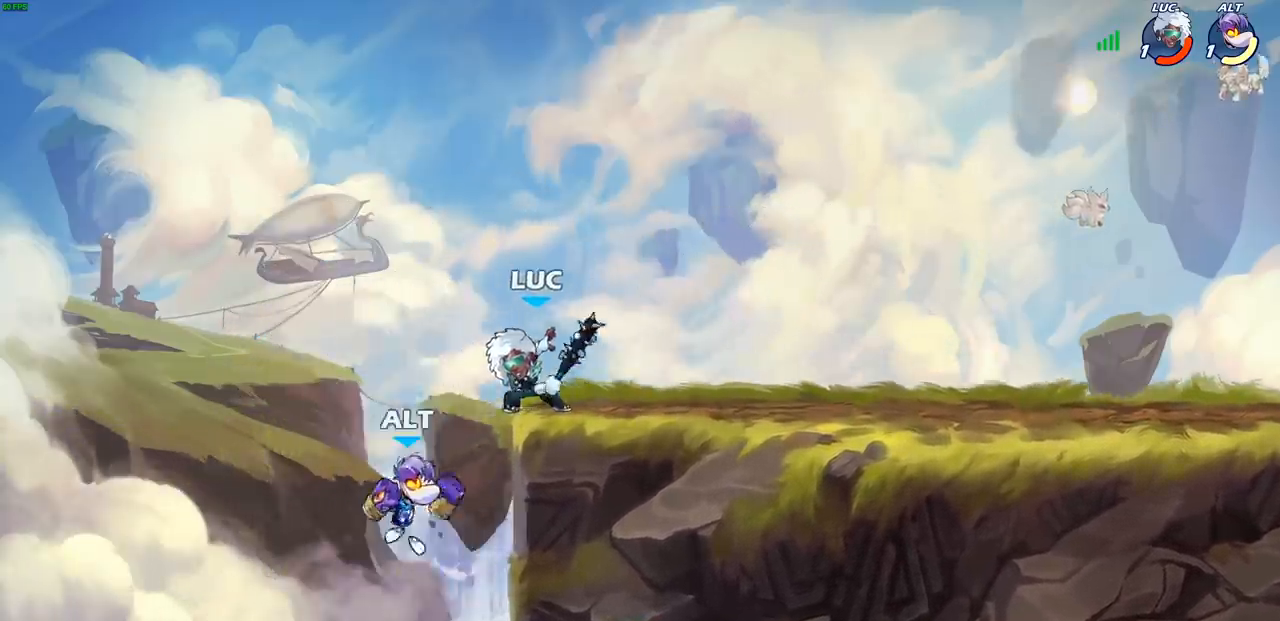
{"buttons": [], "left_stick": "down", "right_stick": "center", "events": [[100, "left_stick", "right"], [200, "R2", "down"], [433, "left_stick", "down"], [500, "R2", "up"]]}
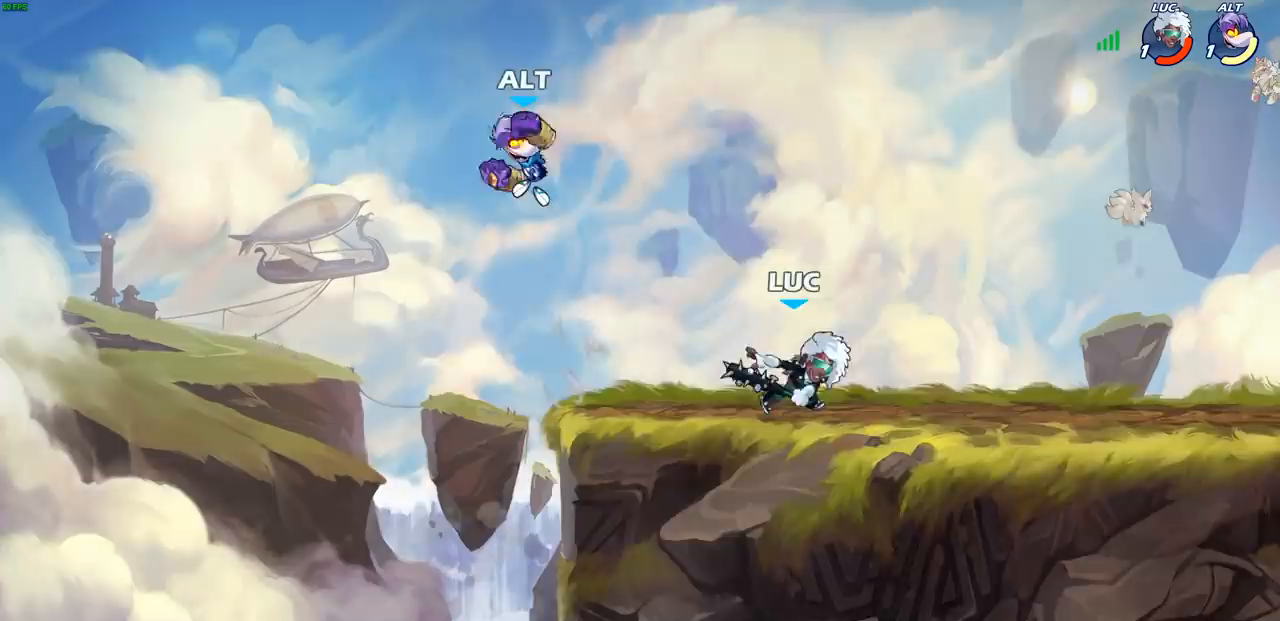
{"buttons": ["CROSS"], "left_stick": "up-left", "right_stick": "center", "events": [[33, "left_stick", "left"], [200, "left_stick", "up-right"], [350, "left_stick", "up-left"], [467, "CROSS", "down"]]}
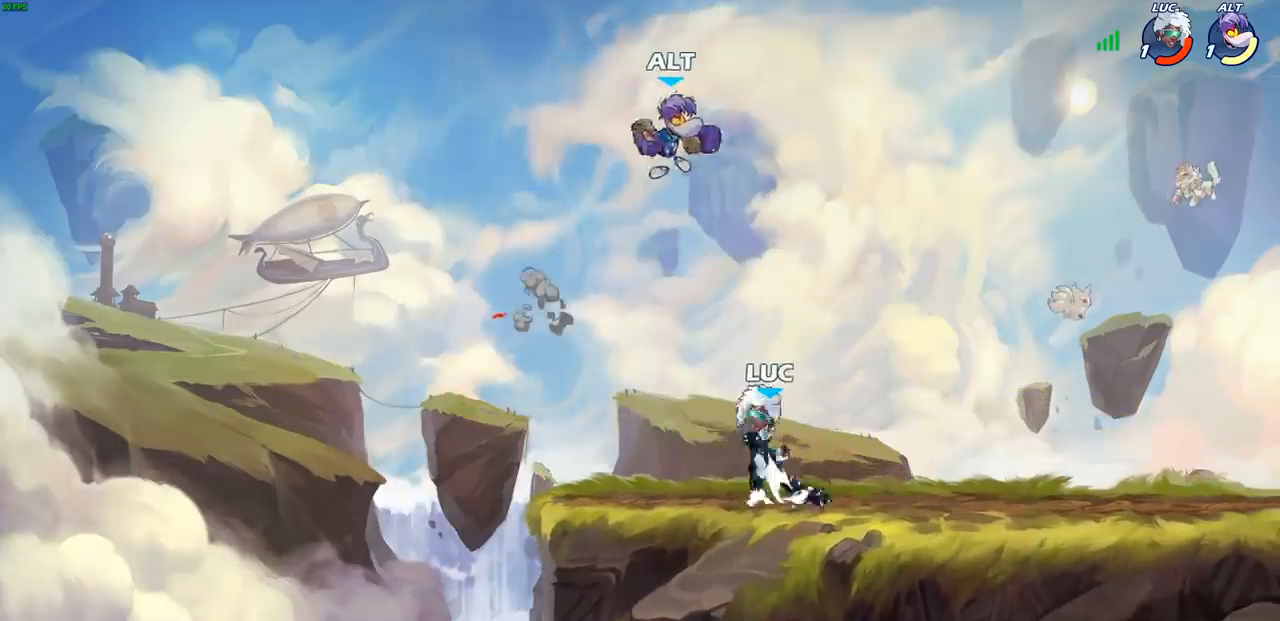
{"buttons": [], "left_stick": "center", "right_stick": "center", "events": [[17, "CIRCLE", "down"], [17, "CROSS", "up"], [67, "left_stick", "up-right"], [117, "CIRCLE", "up"], [167, "left_stick", "center"]]}
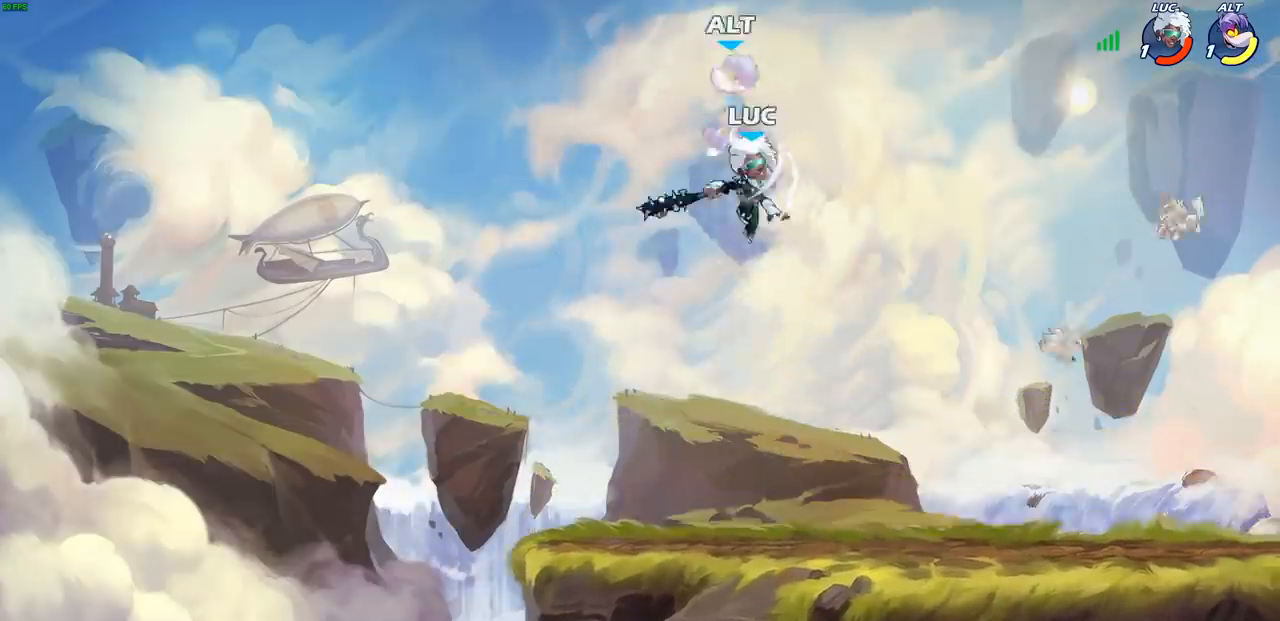
{"buttons": [], "left_stick": "center", "right_stick": "center", "events": []}
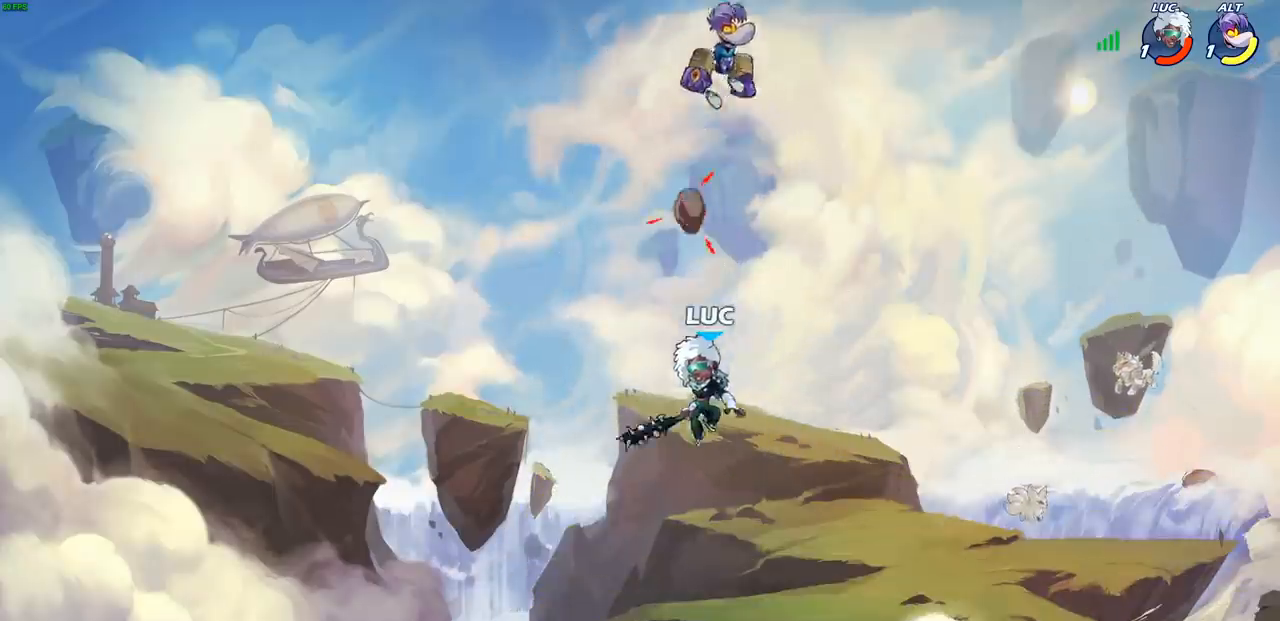
{"buttons": [], "left_stick": "right", "right_stick": "center", "events": [[150, "CROSS", "down"], [150, "left_stick", "up-right"], [300, "SQUARE", "down"], [317, "CROSS", "up"], [350, "SQUARE", "up"], [417, "left_stick", "right"]]}
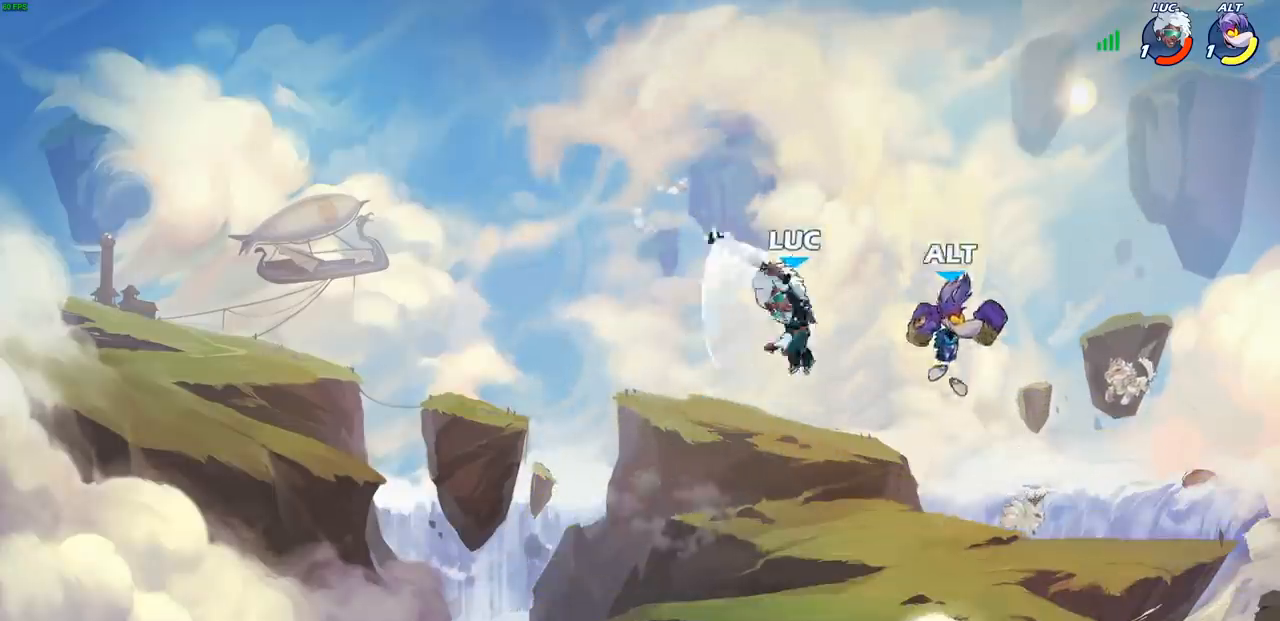
{"buttons": ["R2"], "left_stick": "down-left", "right_stick": "center", "events": [[283, "left_stick", "center"], [350, "left_stick", "down-left"], [433, "R2", "down"]]}
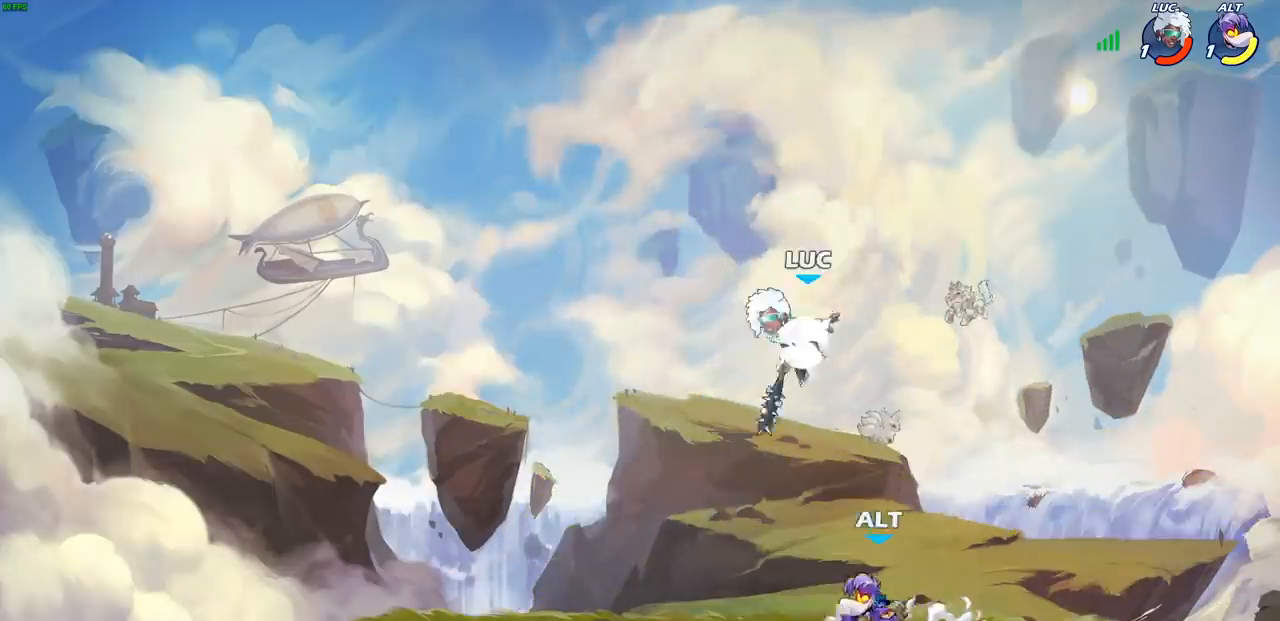
{"buttons": [], "left_stick": "up-left", "right_stick": "center", "events": [[183, "R2", "up"], [300, "CROSS", "down"], [300, "left_stick", "up"], [367, "left_stick", "up-left"], [417, "CROSS", "up"]]}